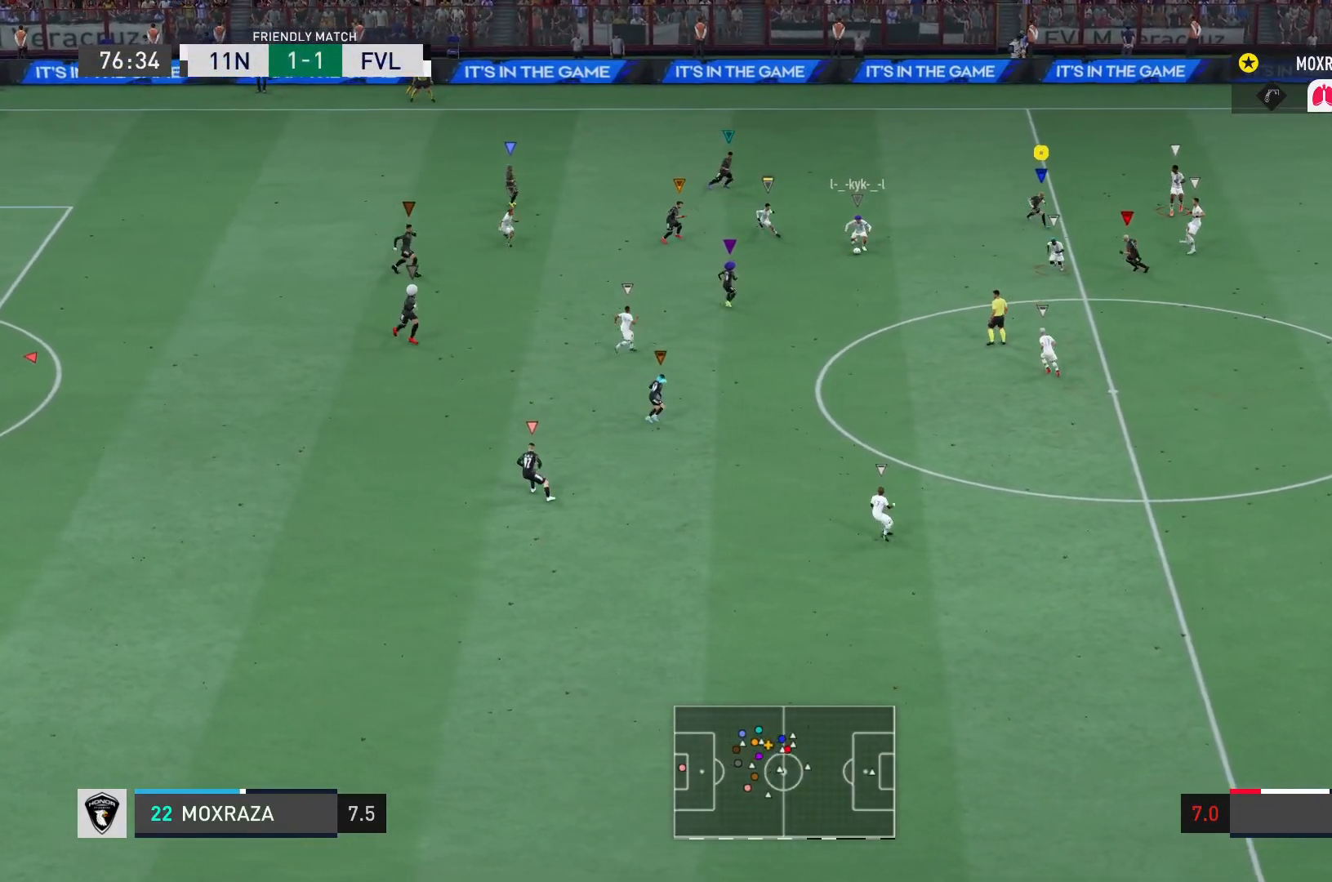
Gameplay with a controller (PlayStation layout); each line is a JSON object with the inputs held at the frame after it. "events" lists button and stick changes between this image and that frame as [ms after this image, input, new state], when the widget could be followed in between. Not read: L3 R3.
{"buttons": ["R2"], "left_stick": "down-left", "right_stick": "center", "events": [[234, "left_stick", "down-left"], [417, "R2", "down"]]}
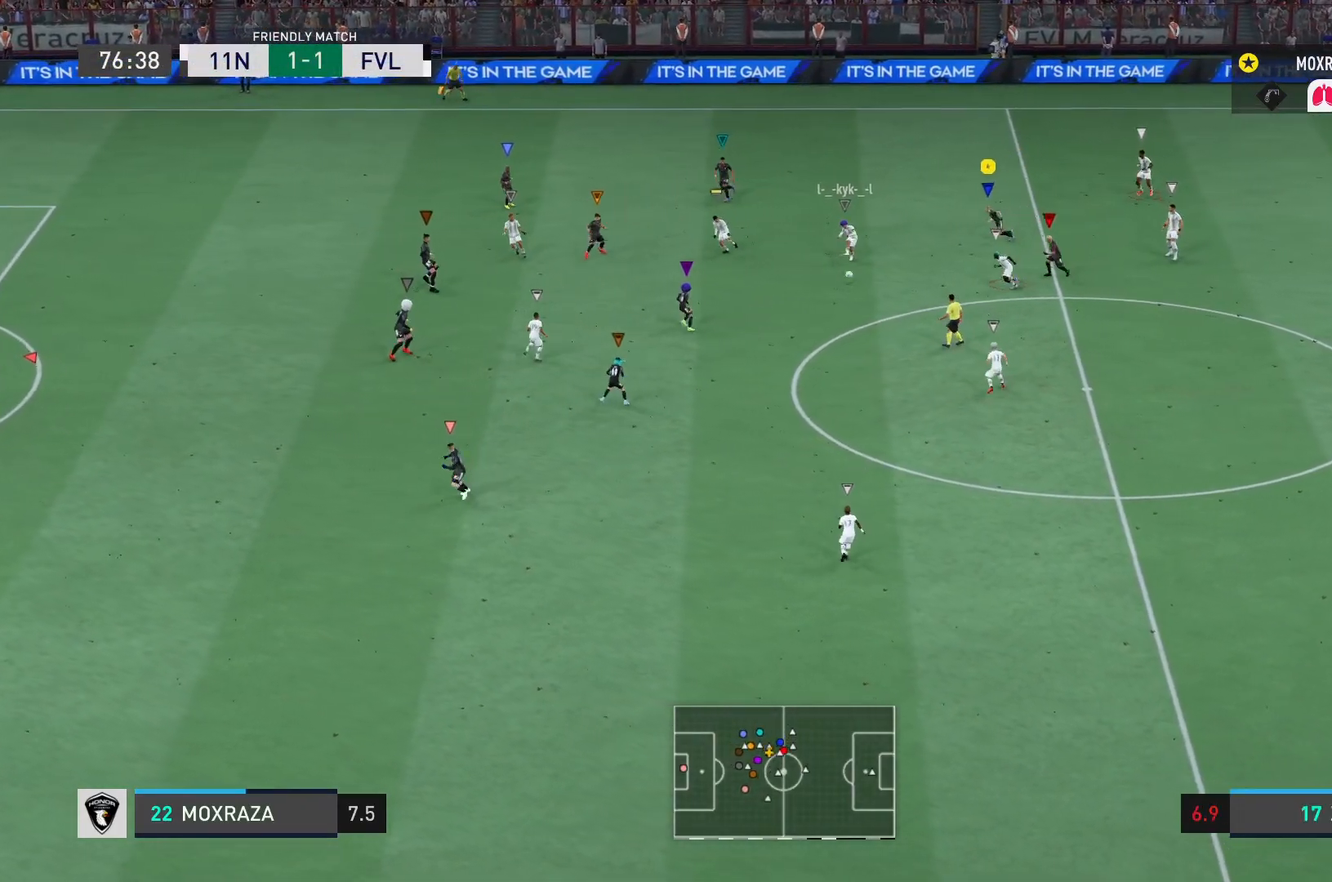
{"buttons": ["R2"], "left_stick": "down-left", "right_stick": "center", "events": []}
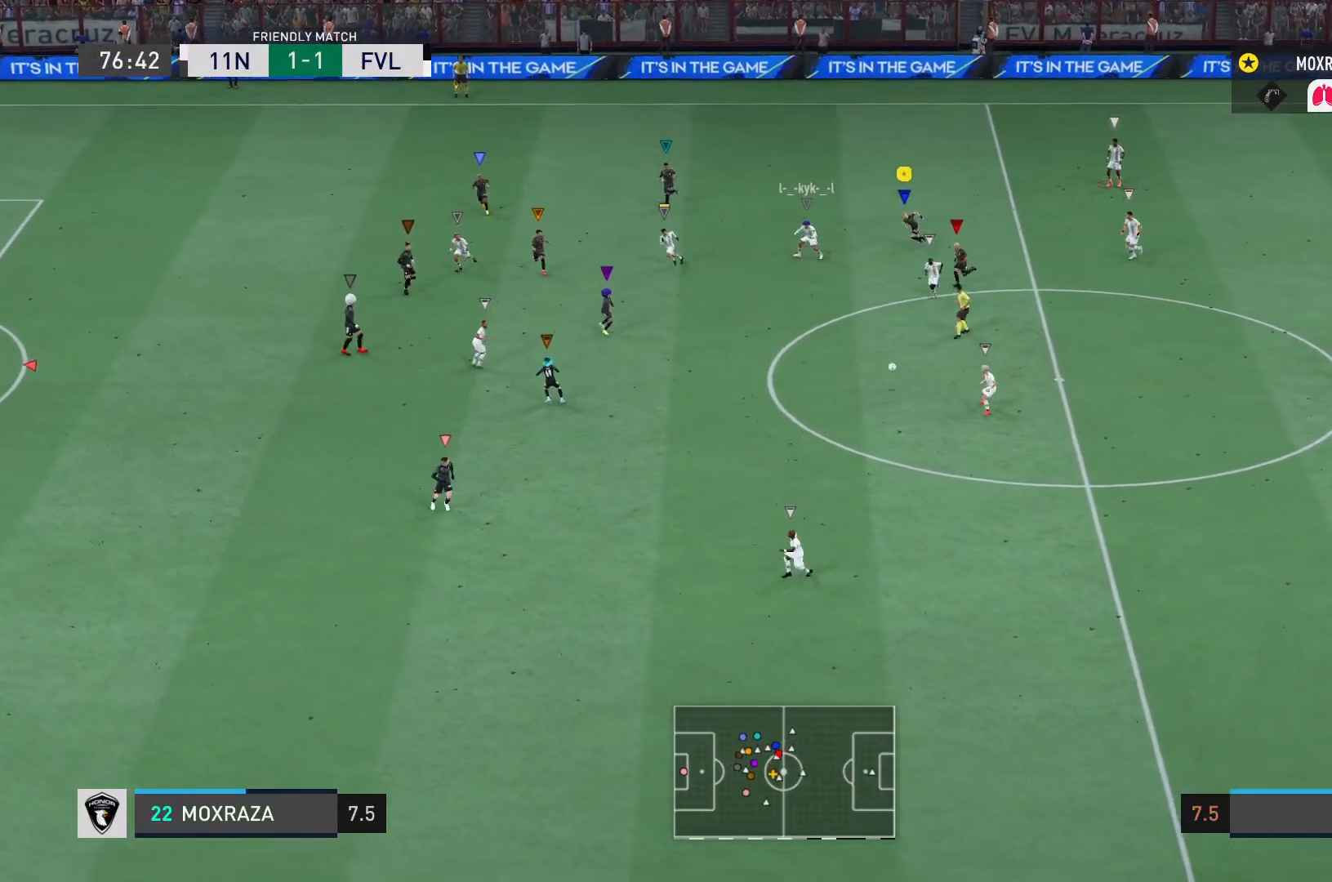
{"buttons": [], "left_stick": "down-left", "right_stick": "center"}
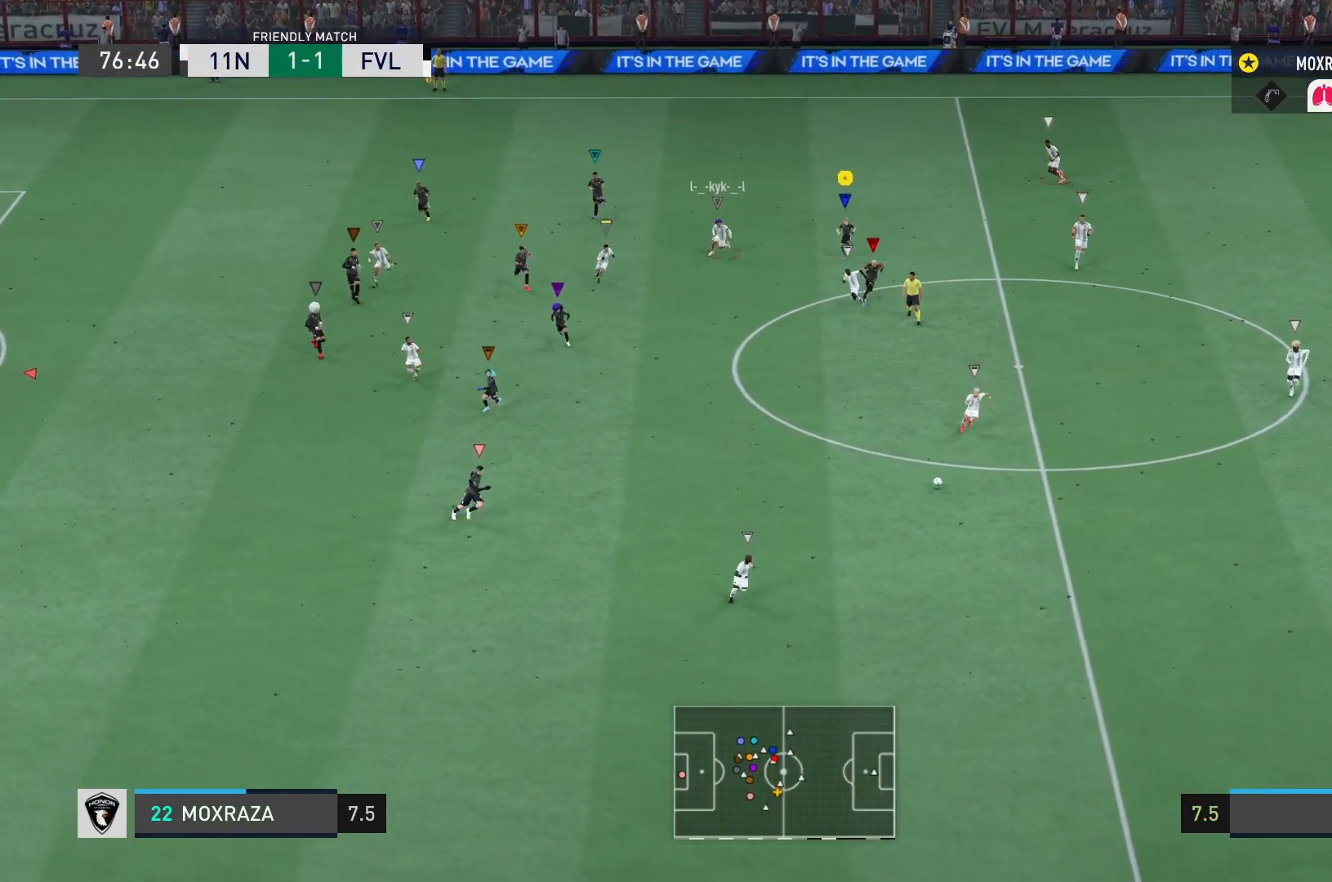
{"buttons": [], "left_stick": "down-left", "right_stick": "center", "events": []}
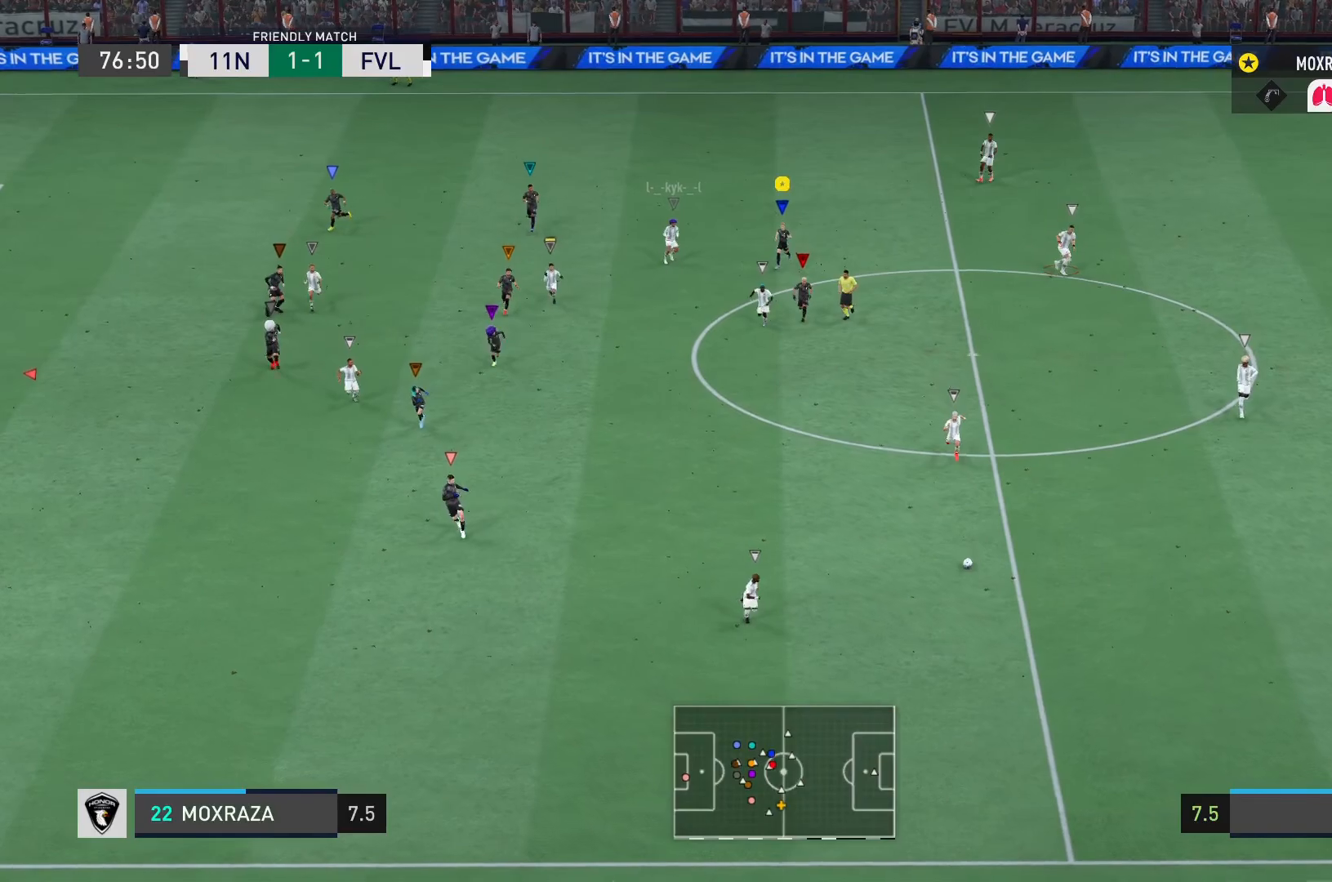
{"buttons": [], "left_stick": "down", "right_stick": "center", "events": [[400, "left_stick", "down"]]}
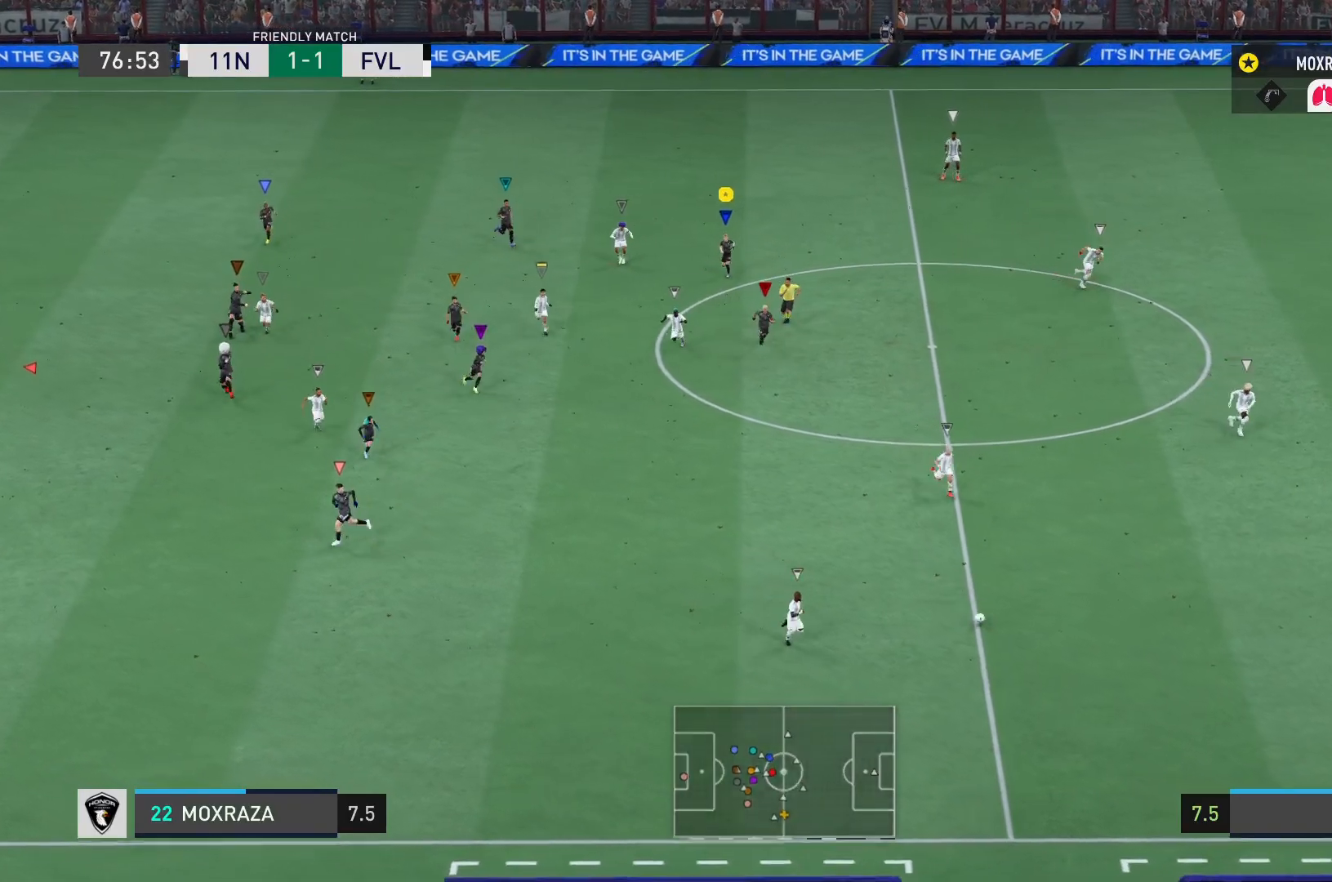
{"buttons": [], "left_stick": "down", "right_stick": "center", "events": []}
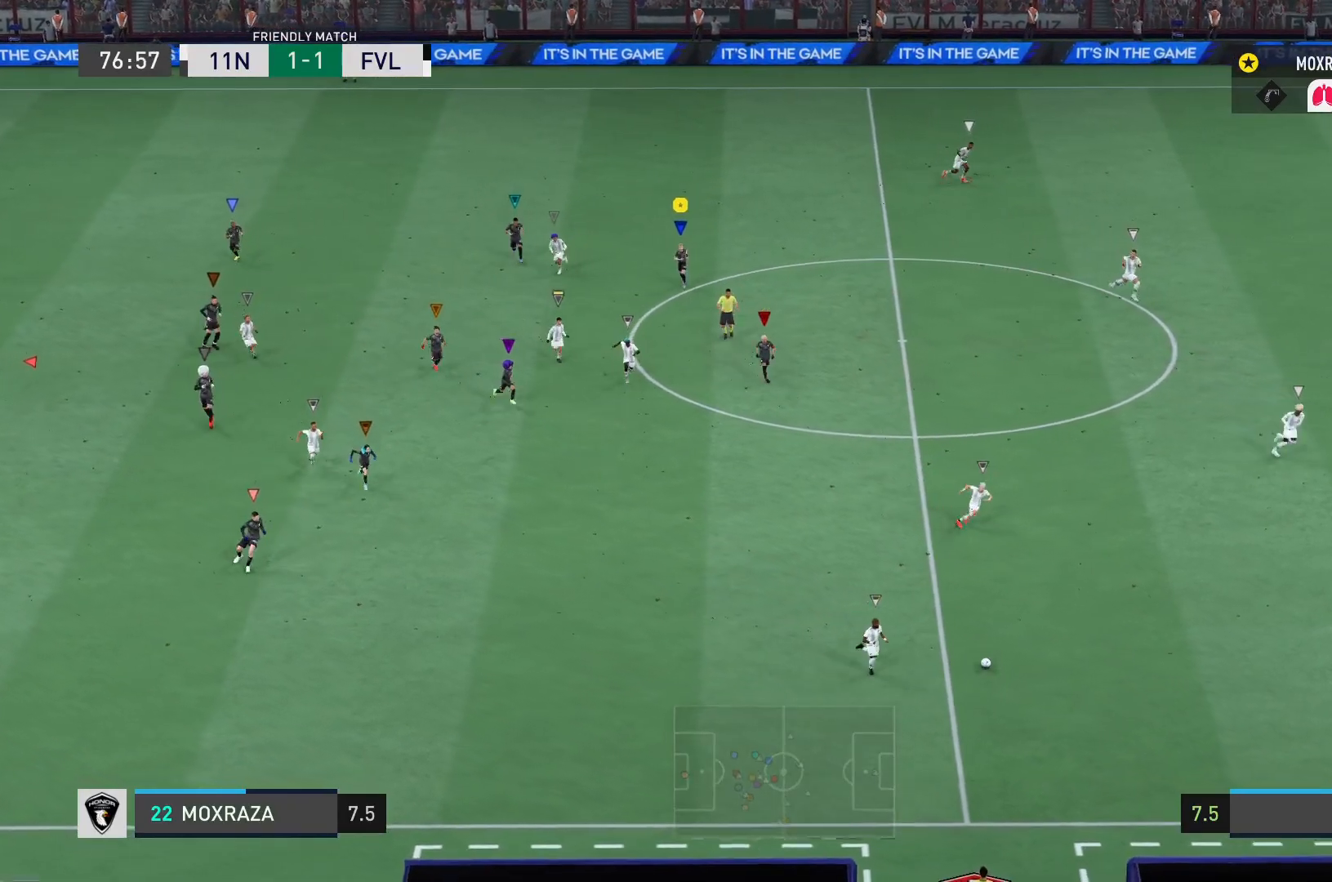
{"buttons": [], "left_stick": "down", "right_stick": "center", "events": []}
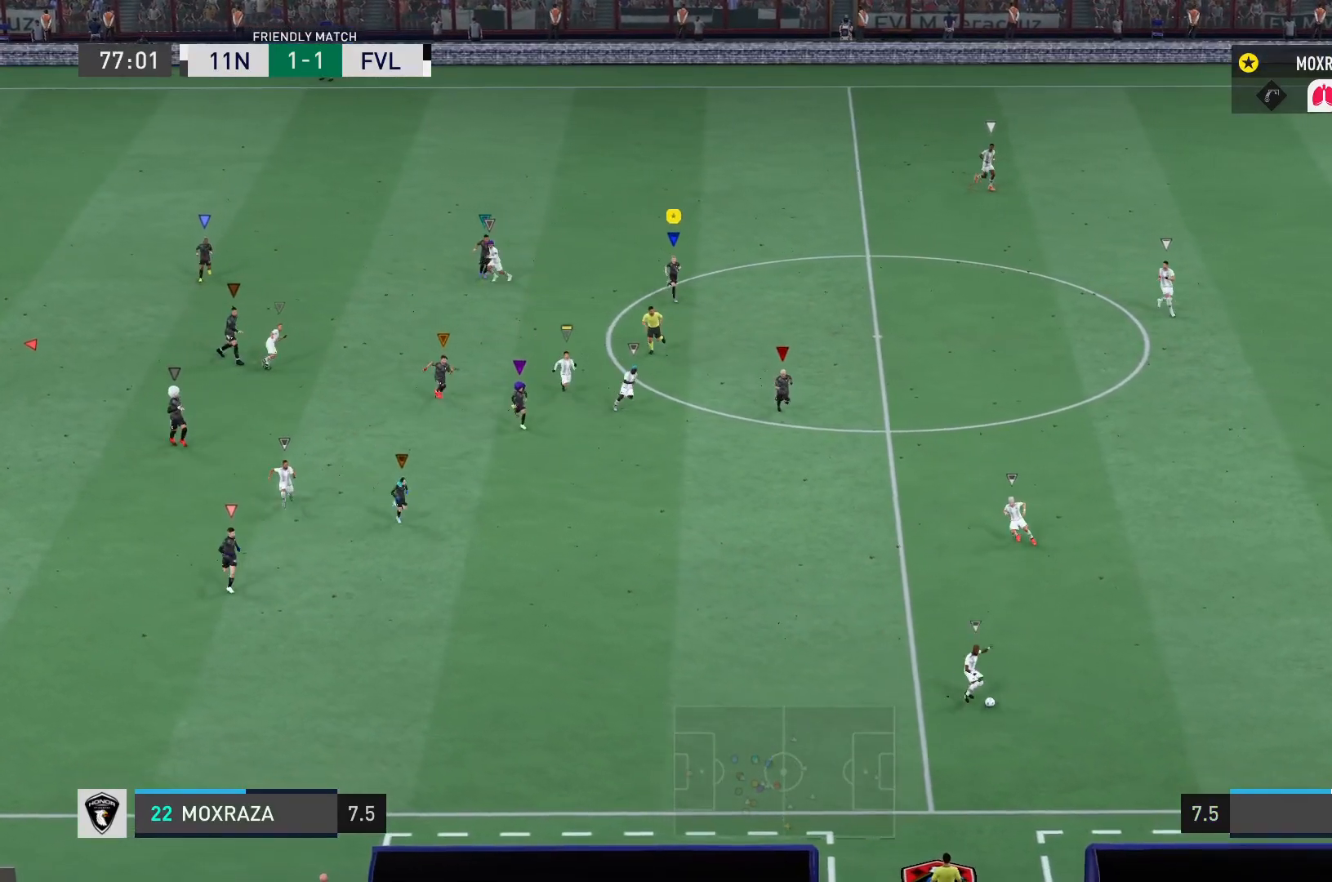
{"buttons": [], "left_stick": "down-right", "right_stick": "center", "events": [[200, "left_stick", "down-right"]]}
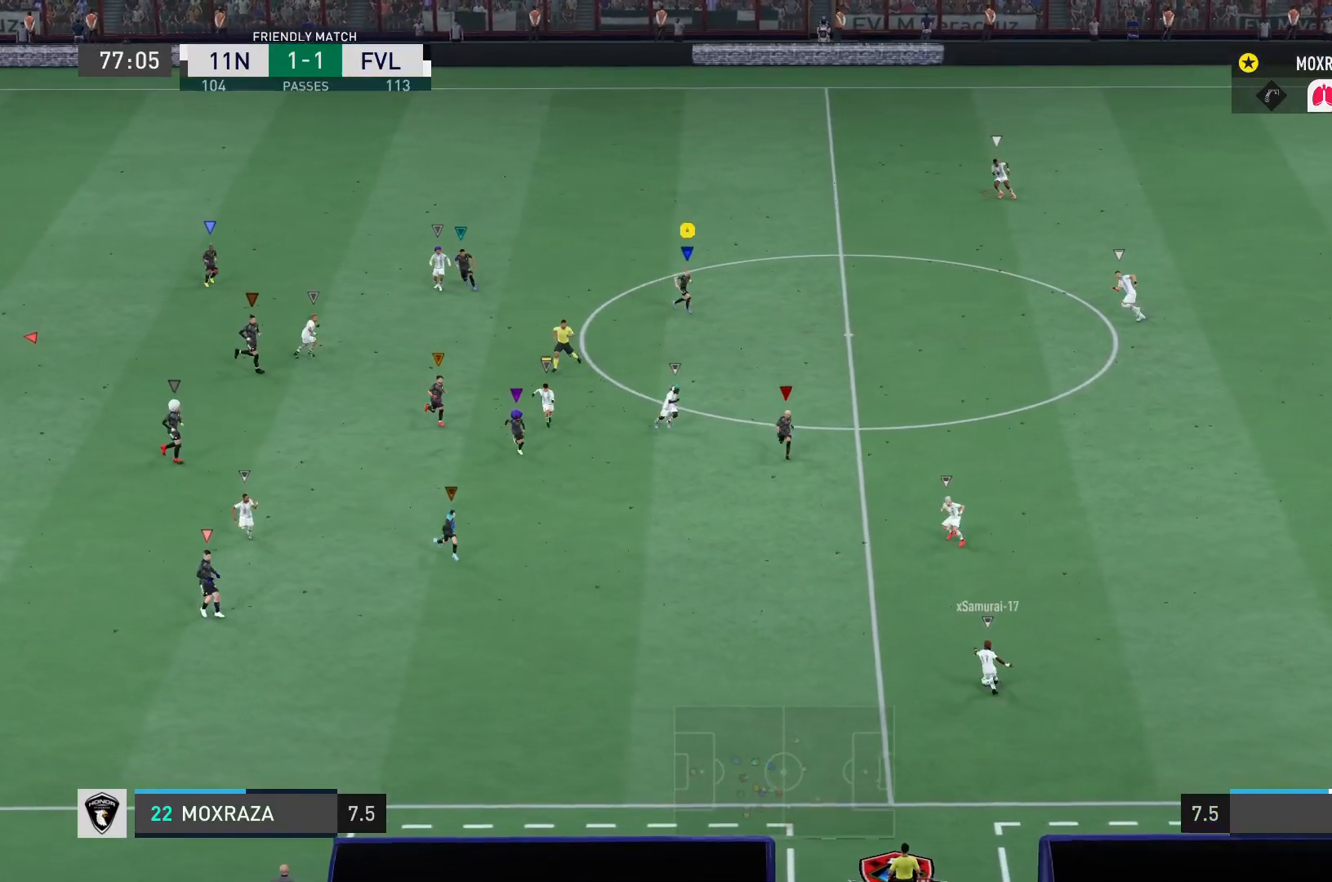
{"buttons": [], "left_stick": "down", "right_stick": "center", "events": [[484, "left_stick", "down"]]}
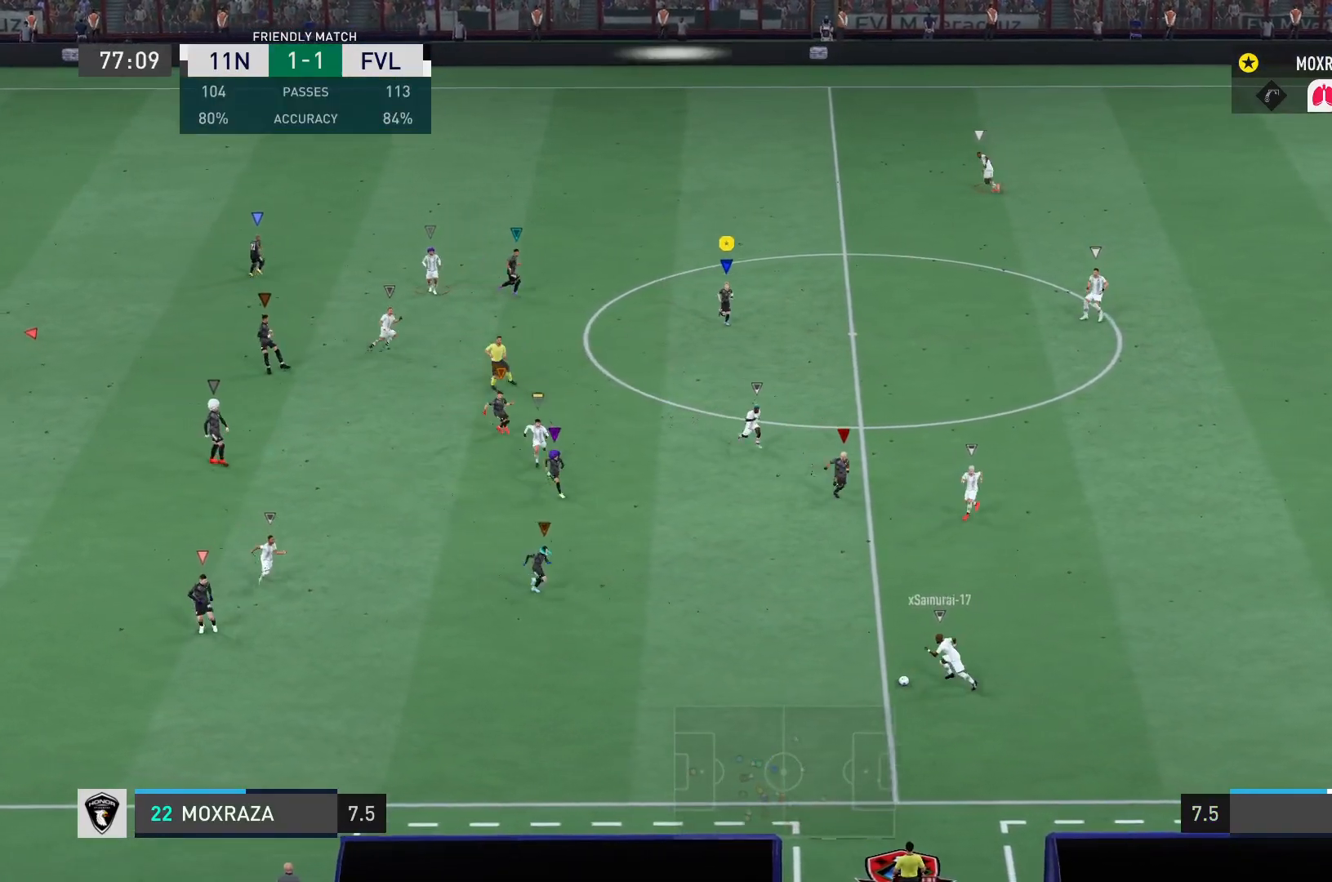
{"buttons": [], "left_stick": "down", "right_stick": "center", "events": []}
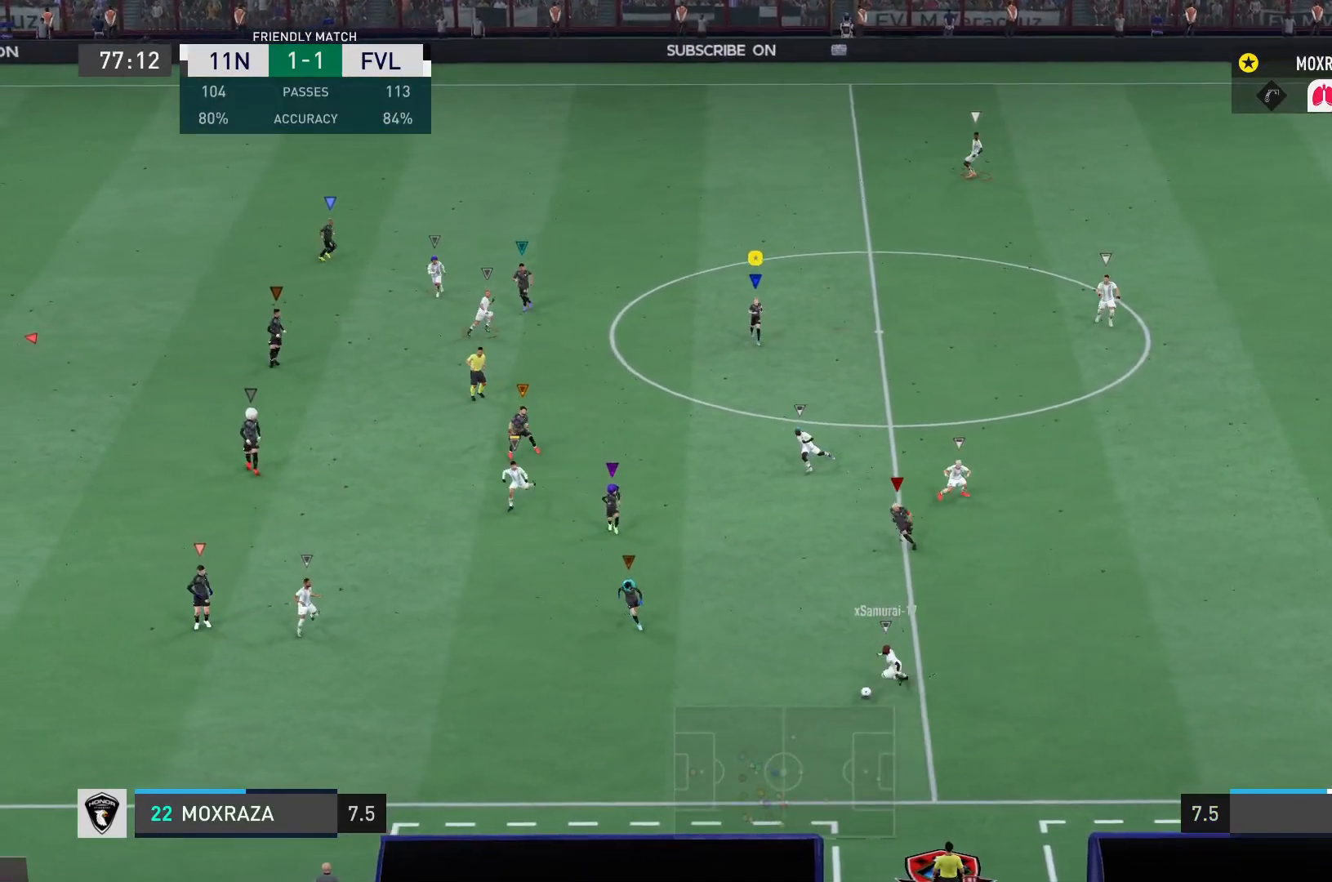
{"buttons": [], "left_stick": "down-left", "right_stick": "center", "events": [[451, "left_stick", "down-left"]]}
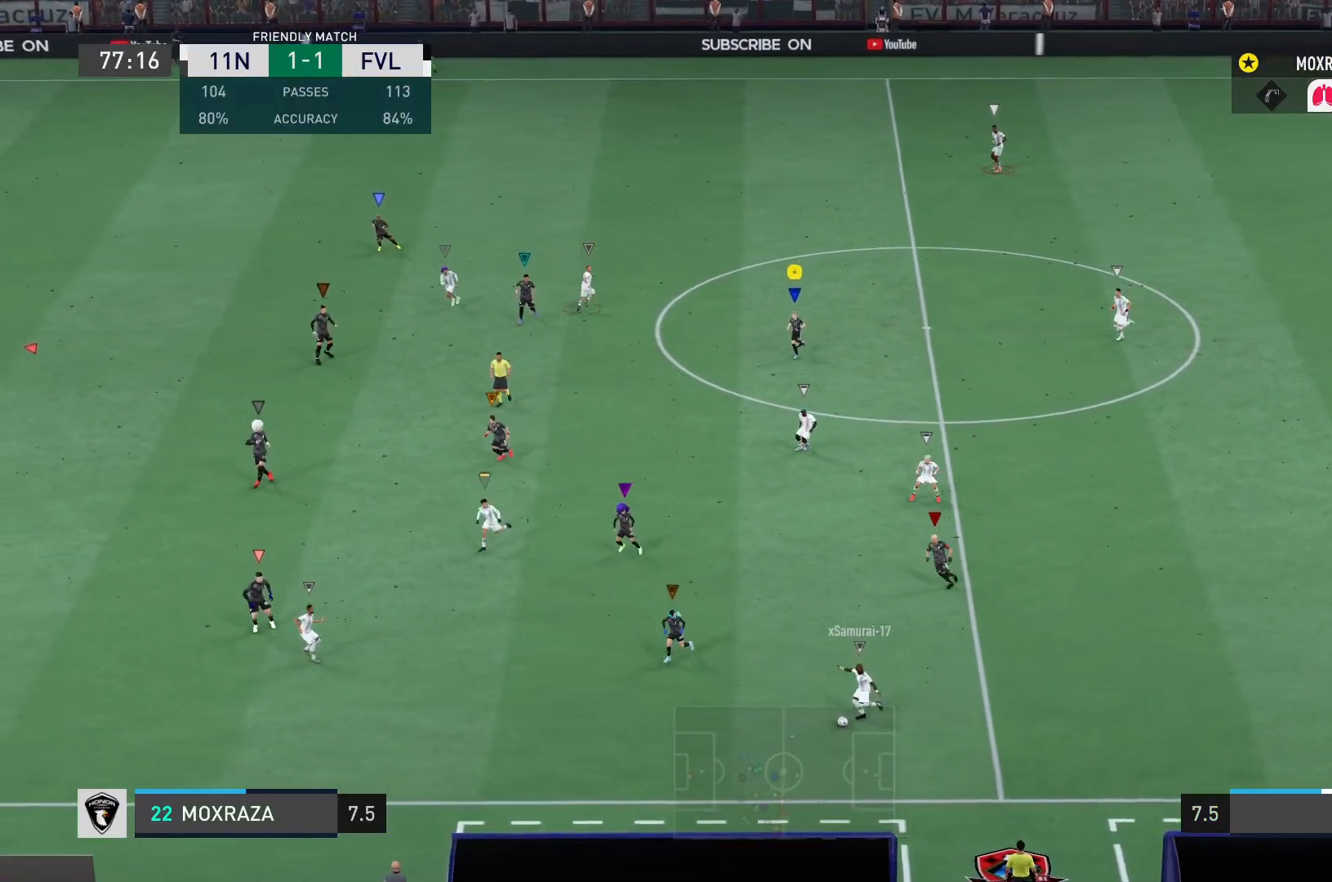
{"buttons": [], "left_stick": "down-left", "right_stick": "center", "events": []}
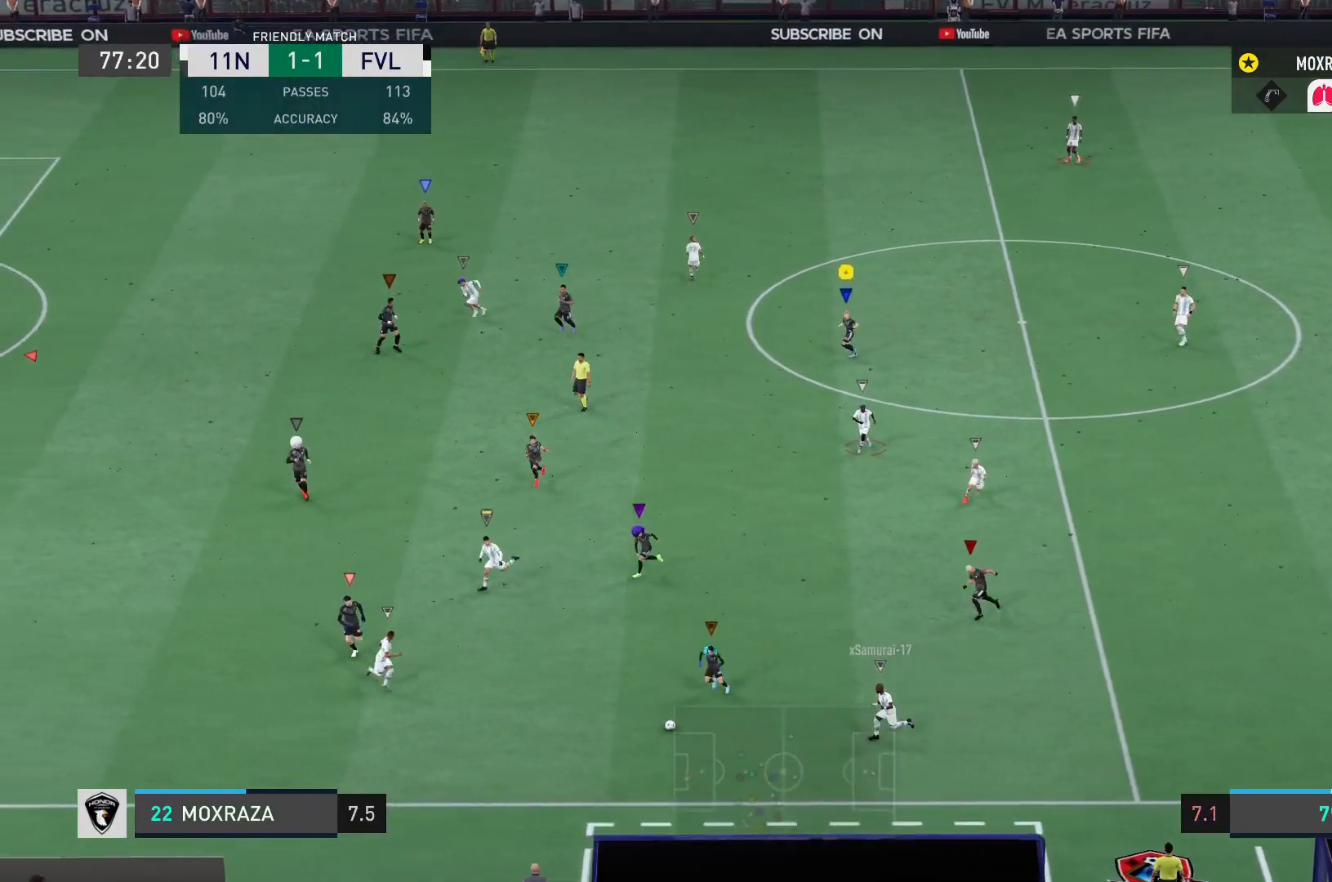
{"buttons": [], "left_stick": "down-left", "right_stick": "center", "events": []}
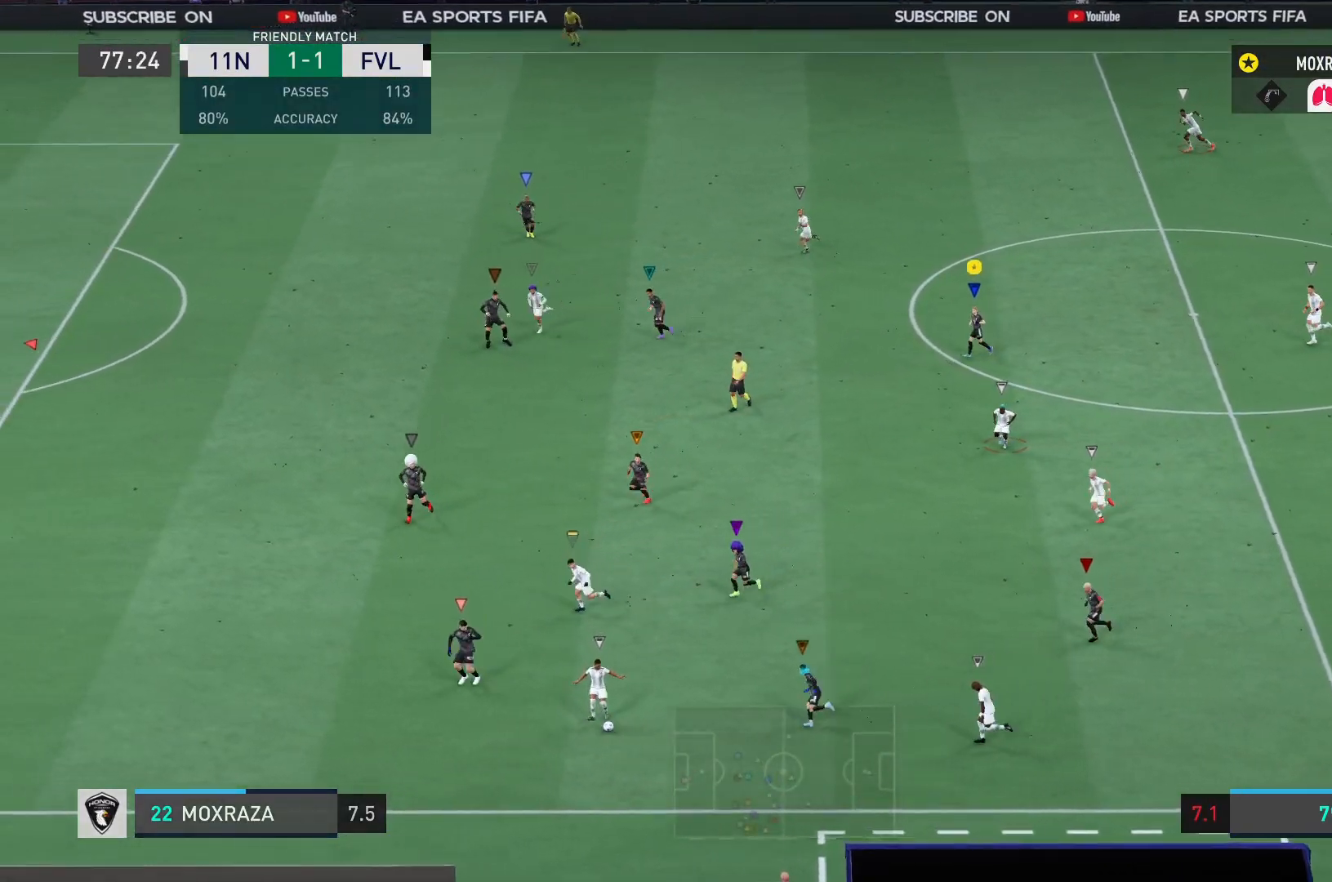
{"buttons": [], "left_stick": "left", "right_stick": "center", "events": [[233, "left_stick", "left"]]}
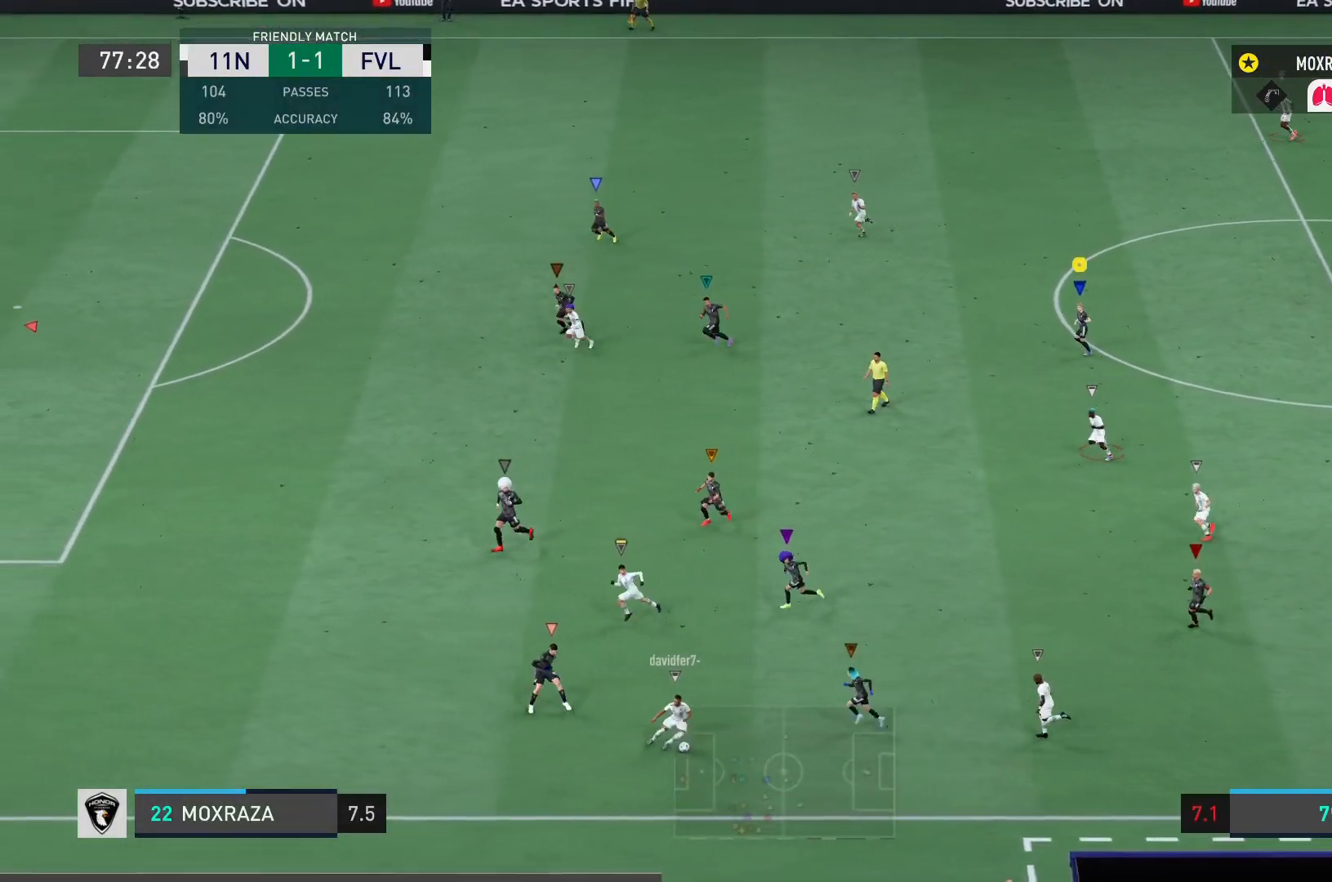
{"buttons": [], "left_stick": "left", "right_stick": "center", "events": []}
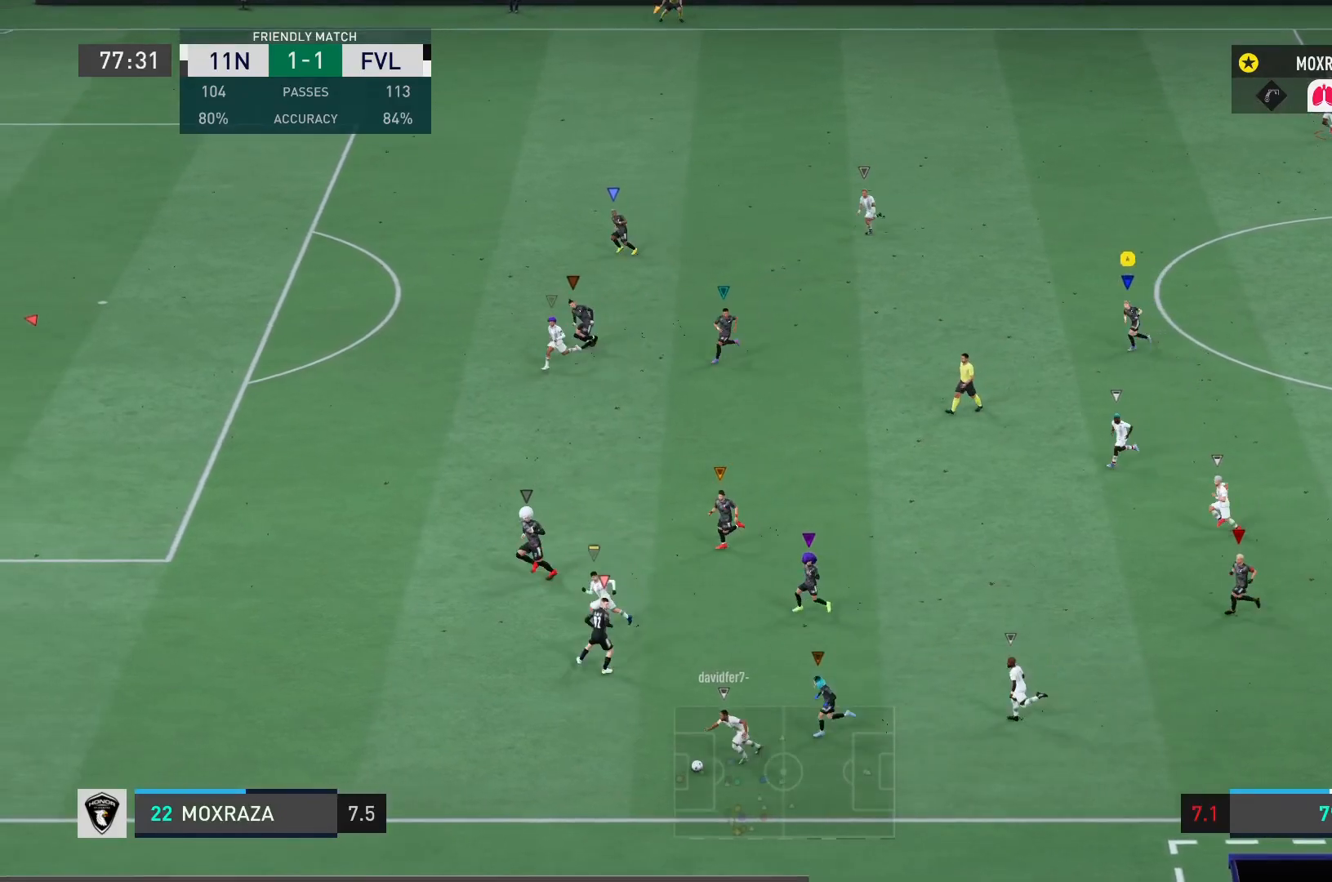
{"buttons": [], "left_stick": "up-left", "right_stick": "center", "events": [[183, "left_stick", "center"], [283, "left_stick", "left"], [417, "left_stick", "up-left"]]}